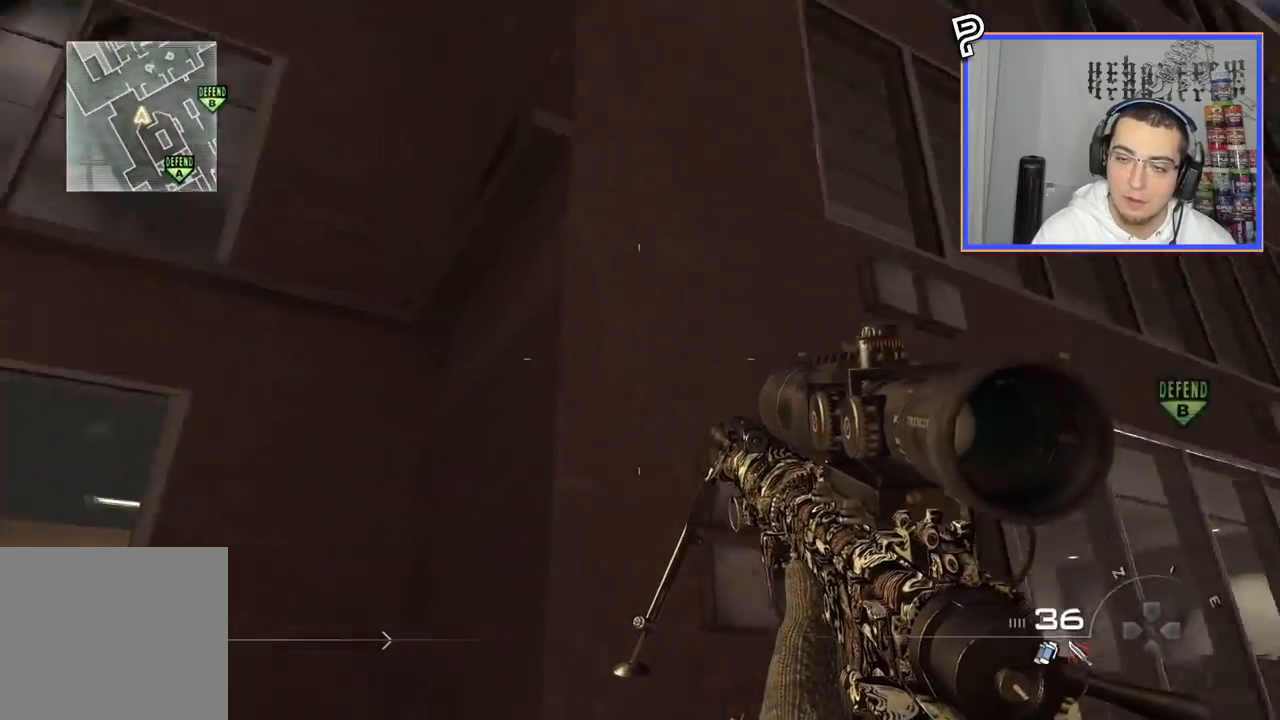
Gameplay with a controller (PlayStation layout); each line is a JSON object with the inputs held at the frame after it. "events" lists button and stick changes between this image and that frame as [ms after this image, input, new state], when the widget could be followed in between. Not read: R1.
{"buttons": ["CROSS"], "left_stick": "center", "right_stick": "center", "events": [[50, "right_stick", "center"], [150, "CIRCLE", "down"], [183, "DPAD_DOWN", "down"], [250, "CIRCLE", "up"], [300, "DPAD_DOWN", "up"], [417, "CROSS", "down"]]}
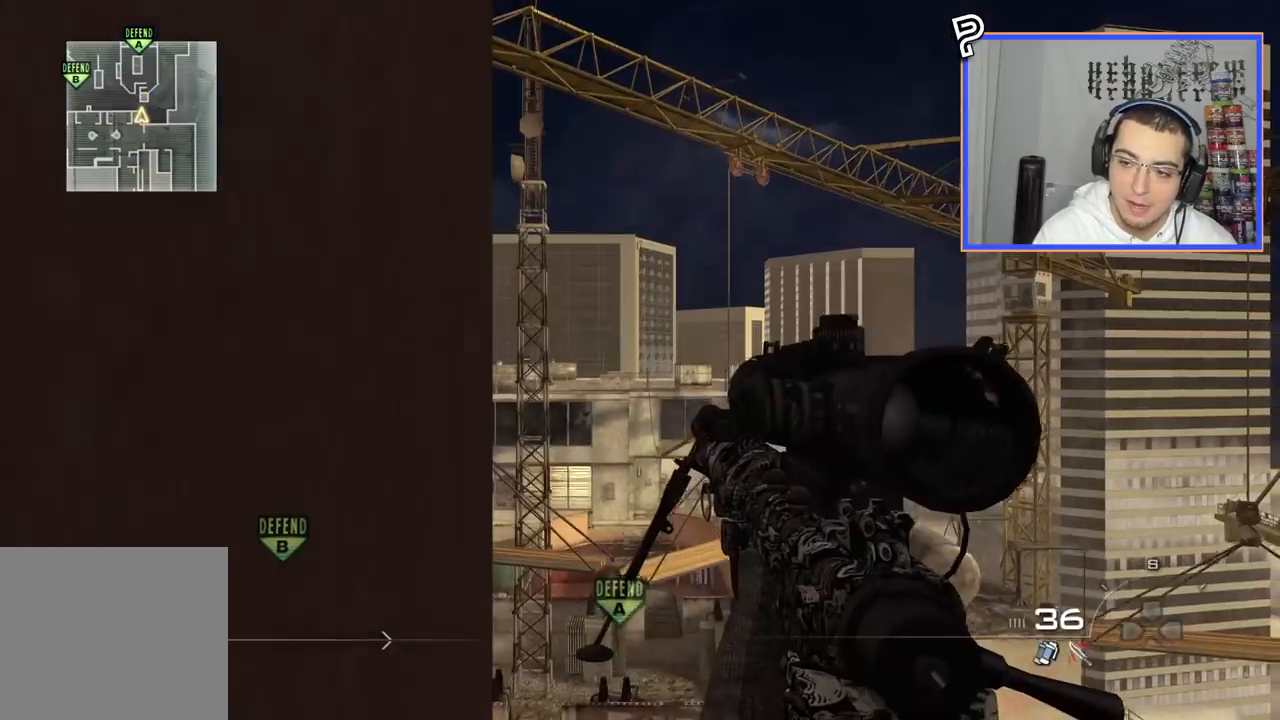
{"buttons": ["TRIANGLE"], "left_stick": "center", "right_stick": "center", "events": [[50, "CROSS", "up"], [134, "TRIANGLE", "down"], [217, "TRIANGLE", "up"], [484, "TRIANGLE", "down"]]}
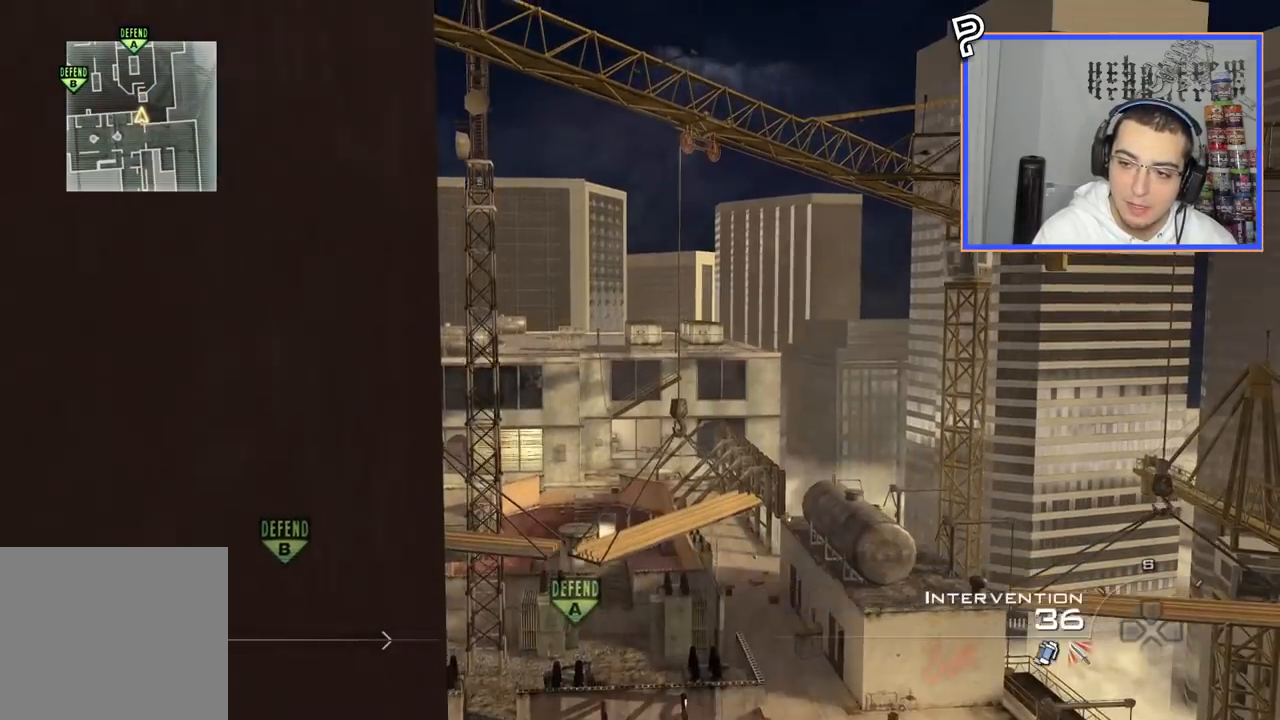
{"buttons": [], "left_stick": "center", "right_stick": "center", "events": [[50, "TRIANGLE", "up"], [100, "TRIANGLE", "down"], [166, "TRIANGLE", "up"], [383, "TRIANGLE", "down"], [467, "TRIANGLE", "up"]]}
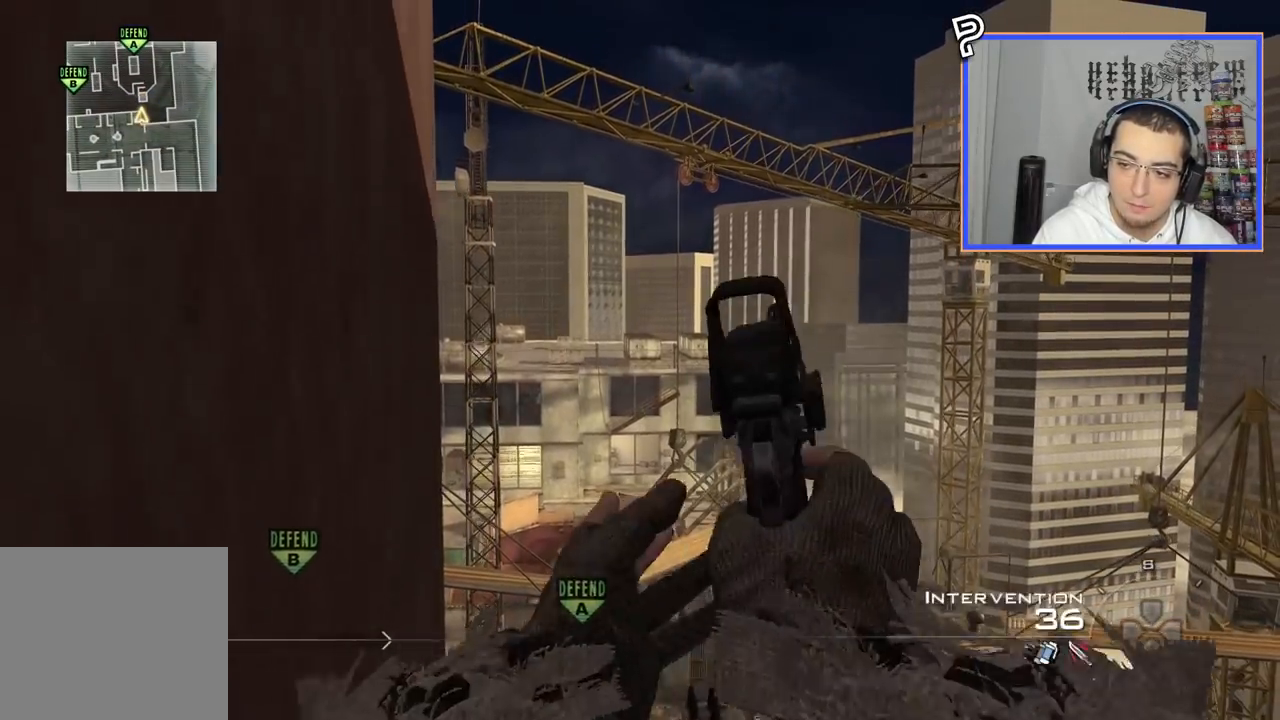
{"buttons": ["TRIANGLE"], "left_stick": "center", "right_stick": "center", "events": [[17, "TRIANGLE", "down"], [83, "TRIANGLE", "up"], [367, "TRIANGLE", "down"], [434, "TRIANGLE", "up"], [484, "TRIANGLE", "down"]]}
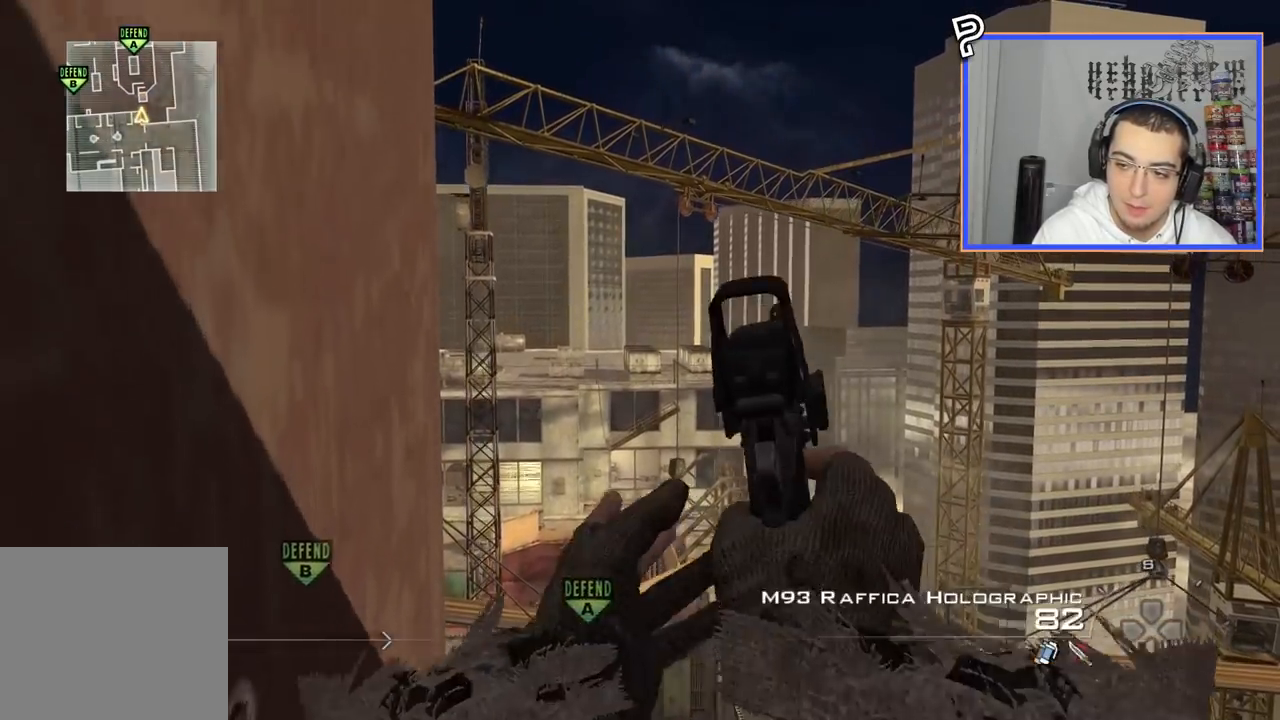
{"buttons": ["SQUARE", "R2"], "left_stick": "center", "right_stick": "right", "events": [[66, "TRIANGLE", "up"], [417, "R2", "down"], [417, "SQUARE", "down"], [417, "right_stick", "right"]]}
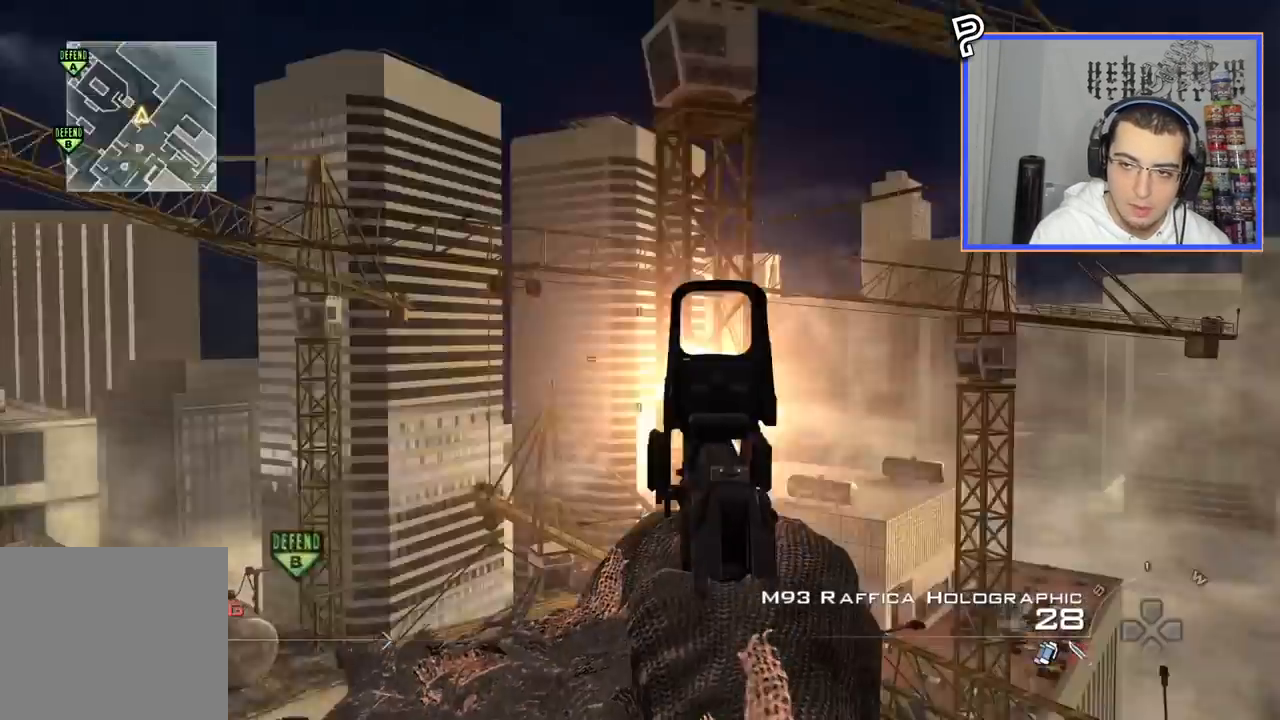
{"buttons": ["SQUARE", "L2", "R2"], "left_stick": "center", "right_stick": "right", "events": [[17, "L2", "down"], [17, "SQUARE", "up"], [83, "R2", "up"], [200, "L1", "down"], [434, "L1", "up"], [434, "R2", "down"], [451, "SQUARE", "down"]]}
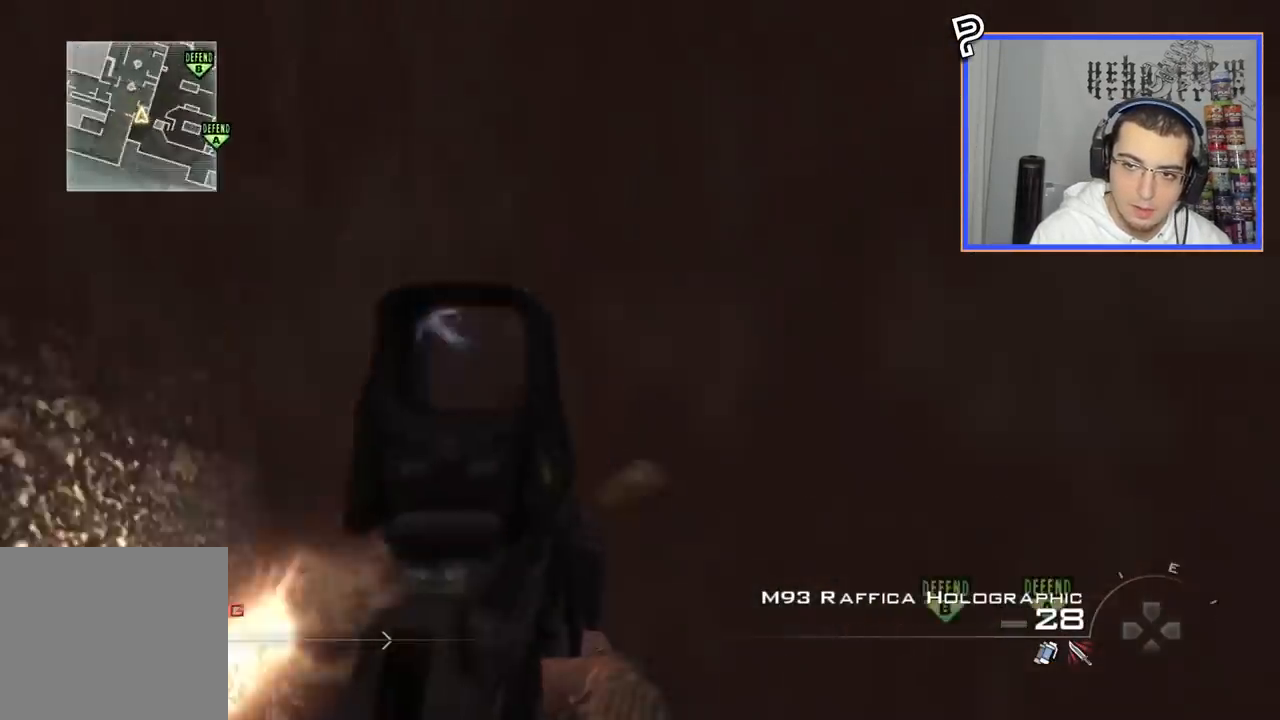
{"buttons": [], "left_stick": "center", "right_stick": "right"}
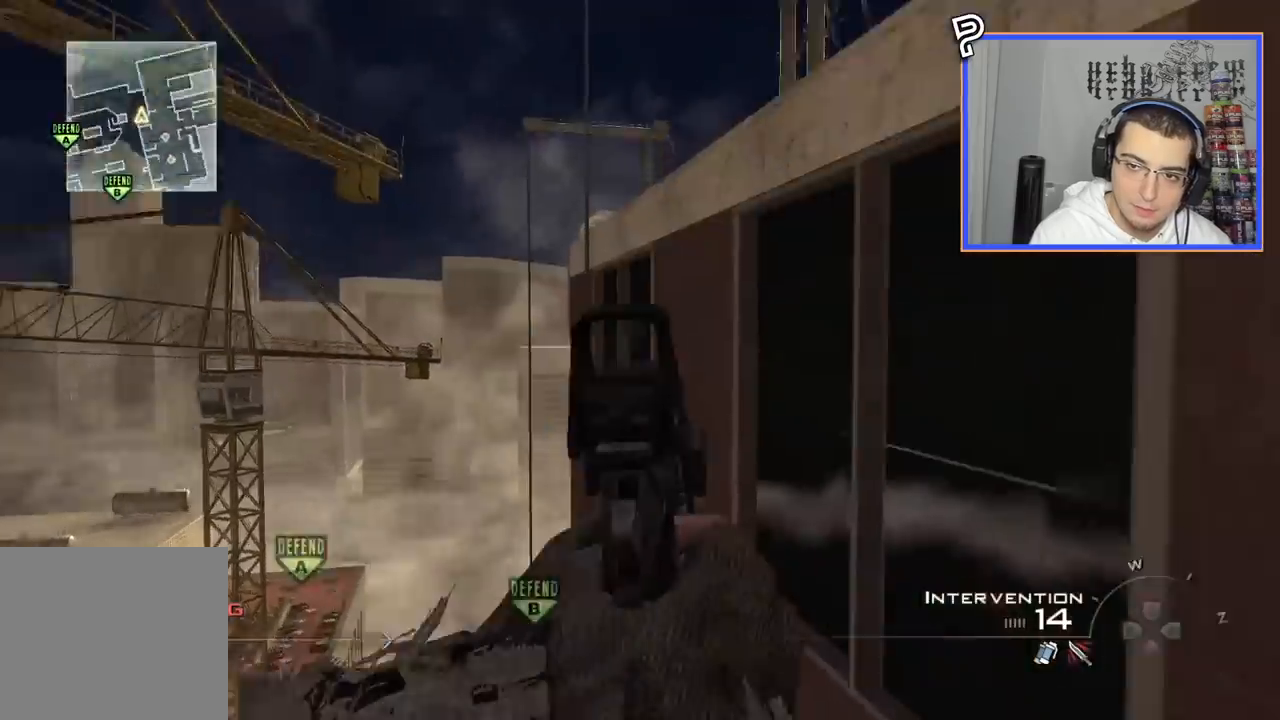
{"buttons": [], "left_stick": "center", "right_stick": "right", "events": [[417, "TRIANGLE", "down"], [467, "TRIANGLE", "up"]]}
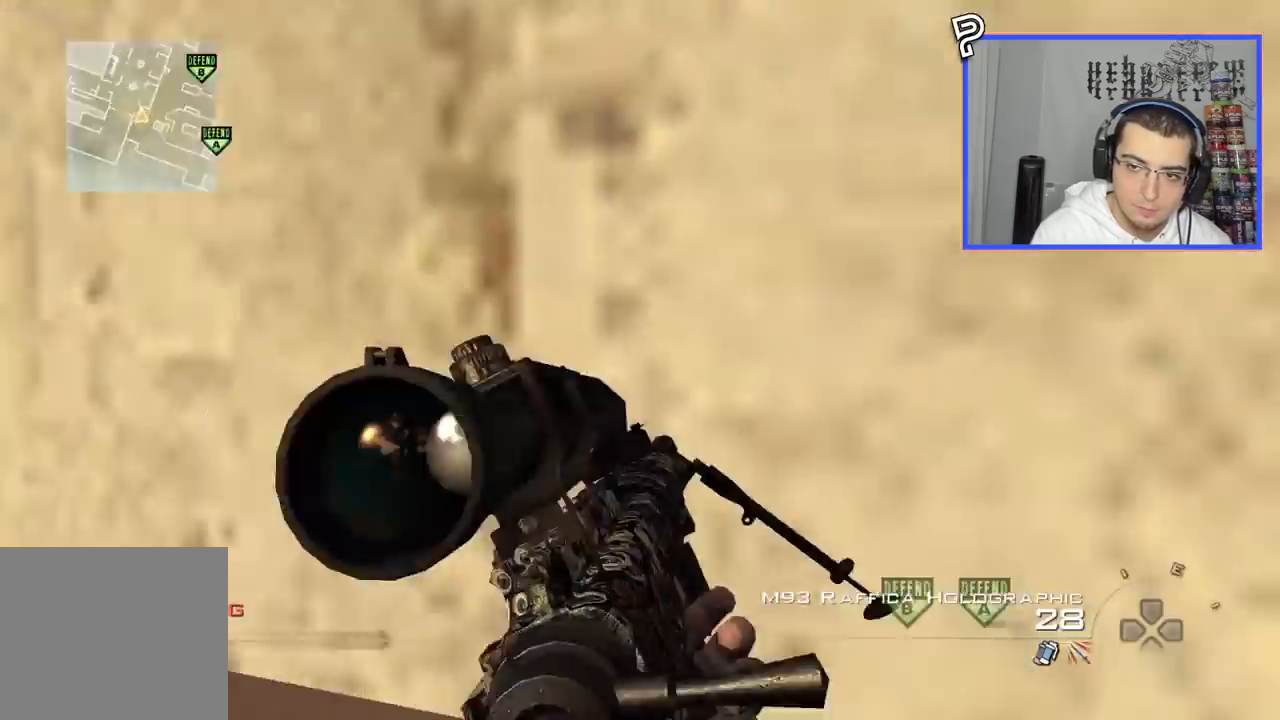
{"buttons": ["L3"], "left_stick": "up", "right_stick": "right", "events": [[33, "TRIANGLE", "down"], [83, "L3", "down"], [83, "left_stick", "up"], [150, "TRIANGLE", "up"]]}
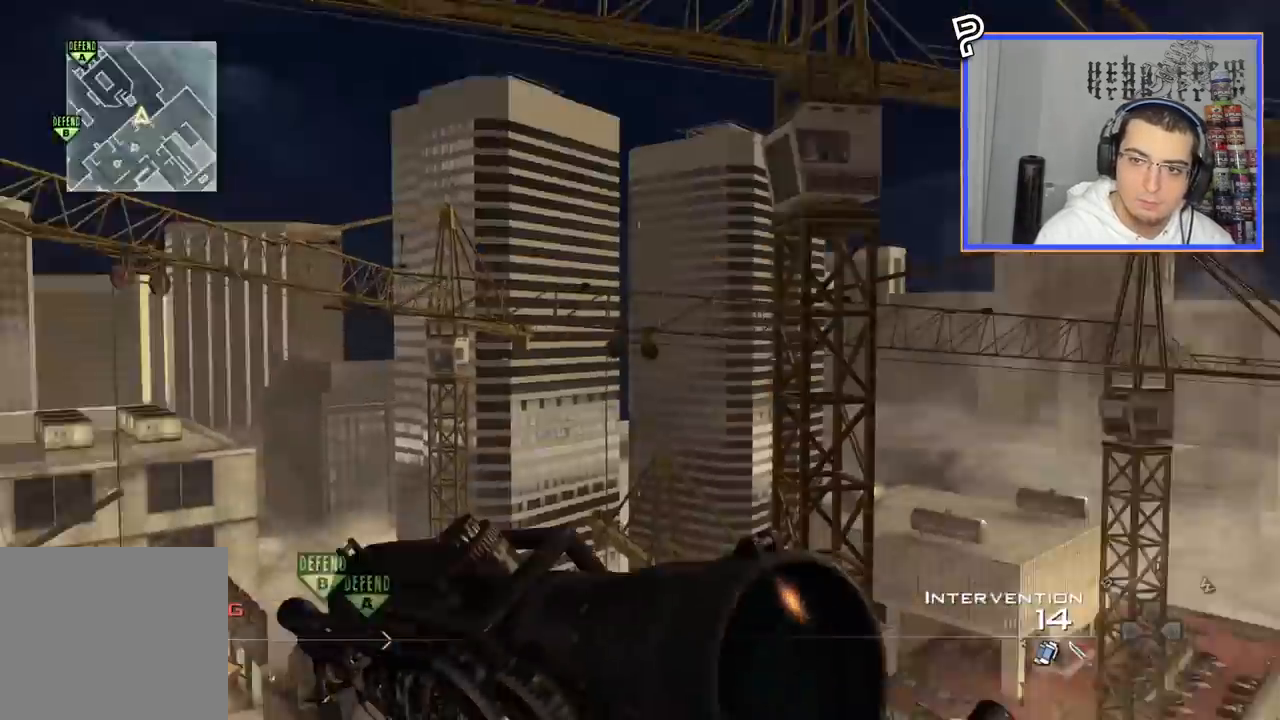
{"buttons": ["L3"], "left_stick": "up", "right_stick": "right", "events": [[17, "TRIANGLE", "down"], [67, "L3", "up"], [83, "TRIANGLE", "up"], [134, "left_stick", "center"], [150, "TRIANGLE", "down"], [250, "TRIANGLE", "up"], [350, "right_stick", "center"], [434, "L3", "down"], [434, "left_stick", "up"], [467, "right_stick", "right"]]}
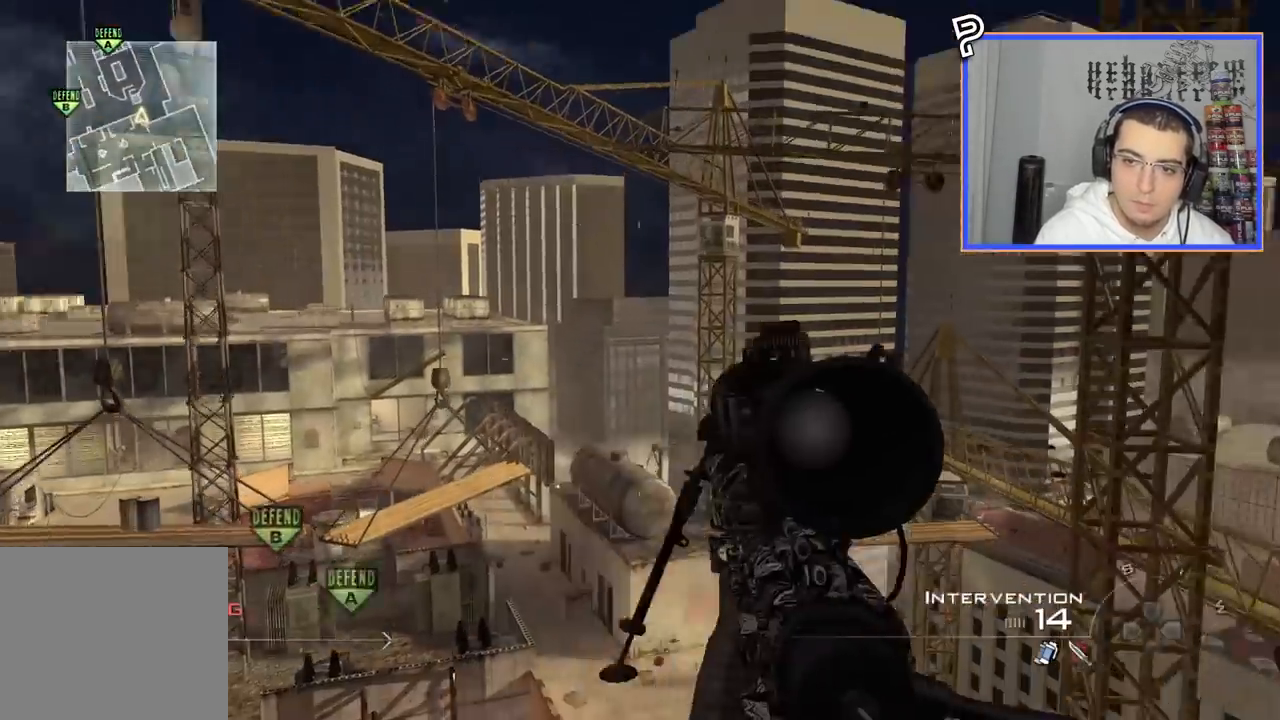
{"buttons": ["CIRCLE", "SQUARE", "R2"], "left_stick": "center", "right_stick": "center", "events": [[33, "TRIANGLE", "down"], [66, "L3", "up"], [66, "left_stick", "down"], [100, "TRIANGLE", "up"], [116, "left_stick", "center"], [150, "TRIANGLE", "down"], [250, "TRIANGLE", "up"], [367, "R2", "down"], [367, "SQUARE", "down"], [367, "right_stick", "center"], [433, "CIRCLE", "down"]]}
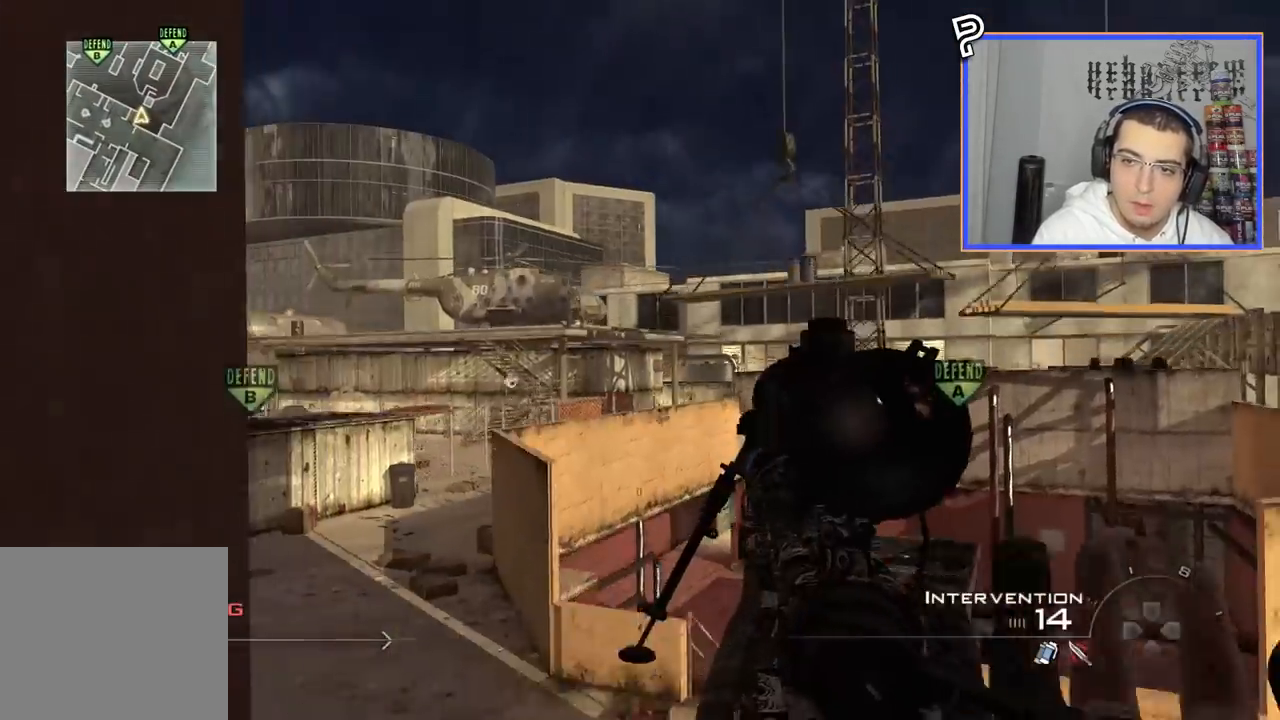
{"buttons": [], "left_stick": "up-right", "right_stick": "center", "events": [[17, "SQUARE", "up"], [334, "R2", "up"], [400, "CIRCLE", "up"], [467, "left_stick", "up-right"]]}
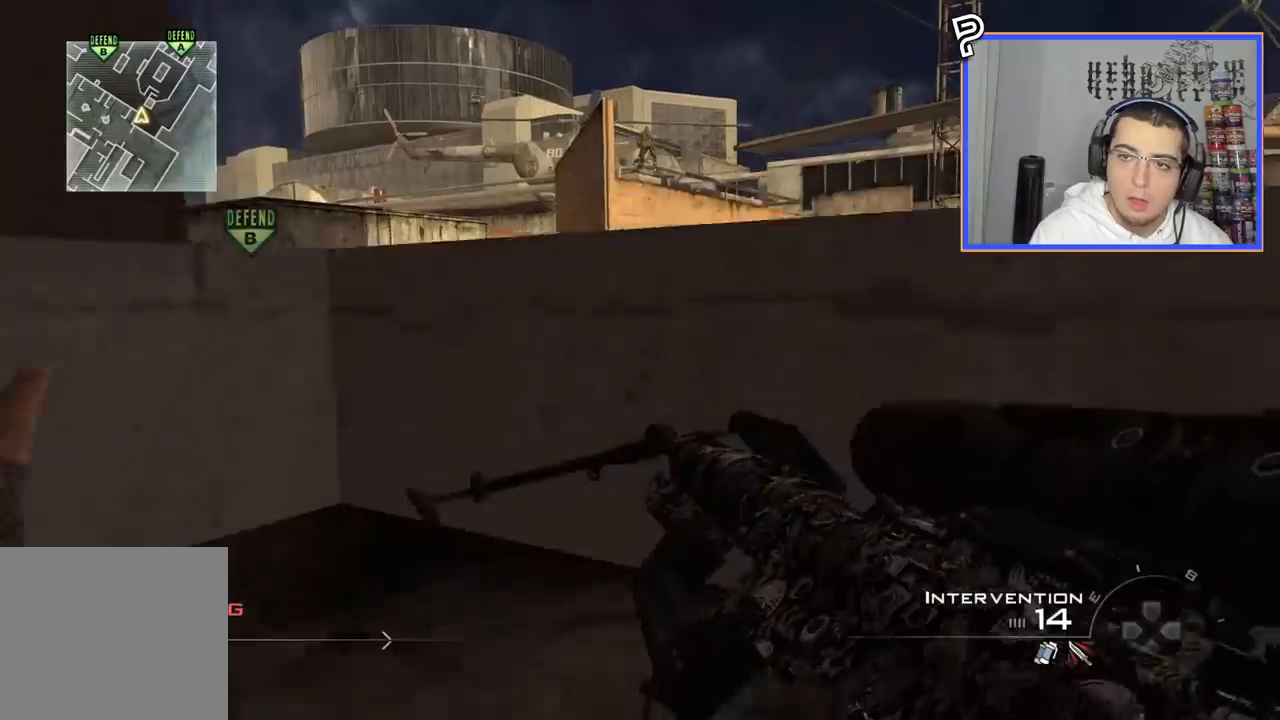
{"buttons": [], "left_stick": "center", "right_stick": "center", "events": [[66, "L3", "down"], [66, "left_stick", "up"], [216, "L3", "up"], [216, "left_stick", "center"]]}
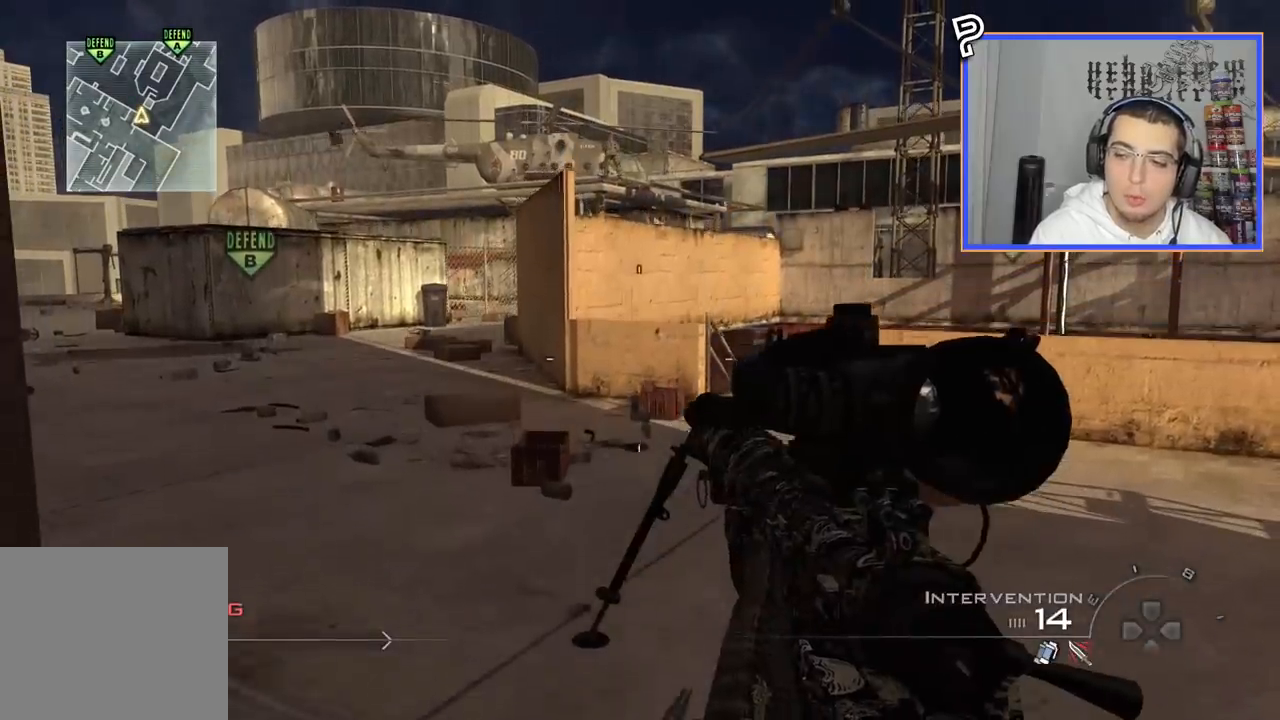
{"buttons": [], "left_stick": "center", "right_stick": "center", "events": [[50, "CIRCLE", "down"], [167, "DPAD_DOWN", "down"], [217, "CIRCLE", "up"], [284, "DPAD_DOWN", "up"], [367, "CROSS", "down"], [417, "CROSS", "up"]]}
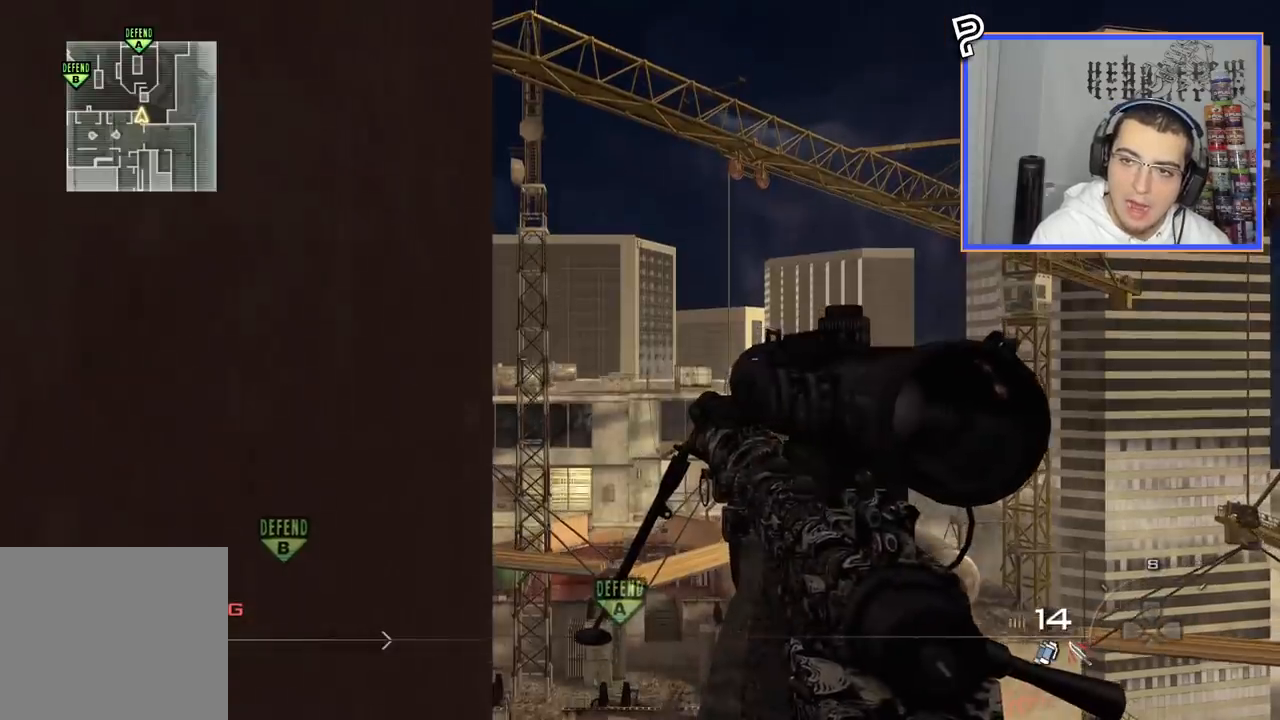
{"buttons": [], "left_stick": "center", "right_stick": "center", "events": [[16, "TRIANGLE", "down"], [100, "TRIANGLE", "up"], [417, "TRIANGLE", "down"], [500, "TRIANGLE", "up"]]}
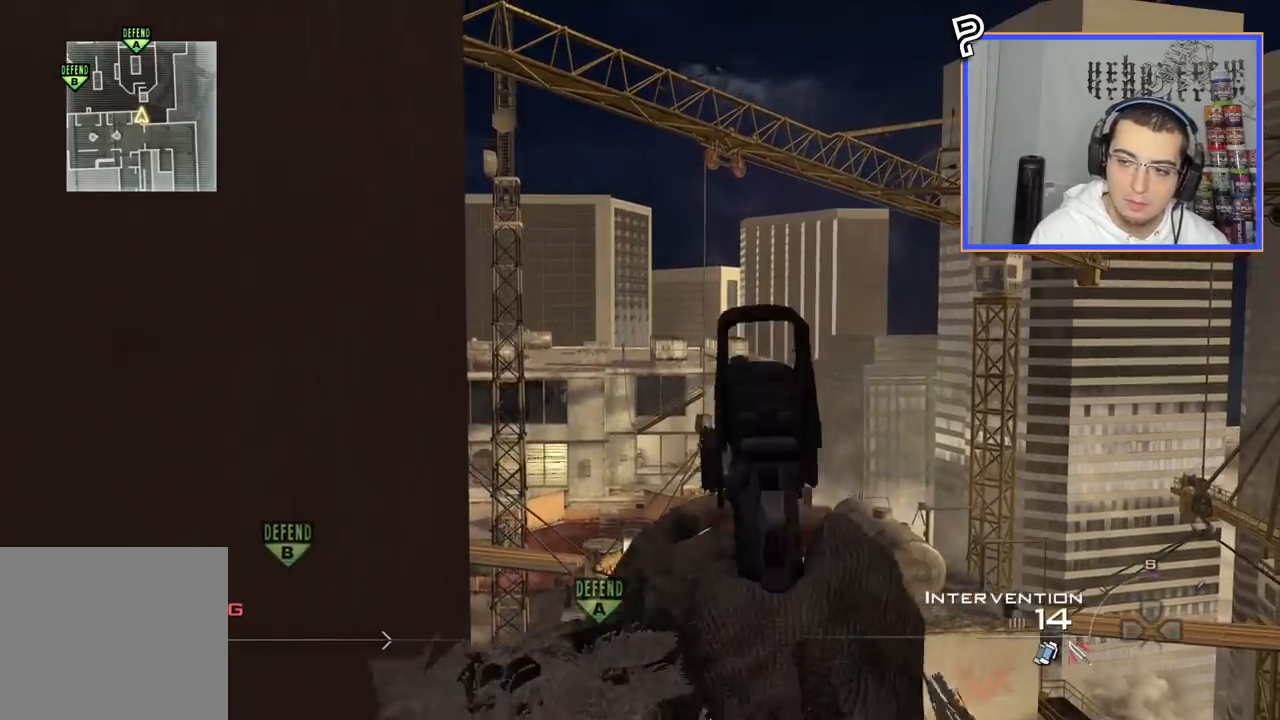
{"buttons": [], "left_stick": "center", "right_stick": "center", "events": [[33, "TRIANGLE", "down"], [83, "SQUARE", "down"], [83, "TRIANGLE", "up"], [117, "SQUARE", "up"]]}
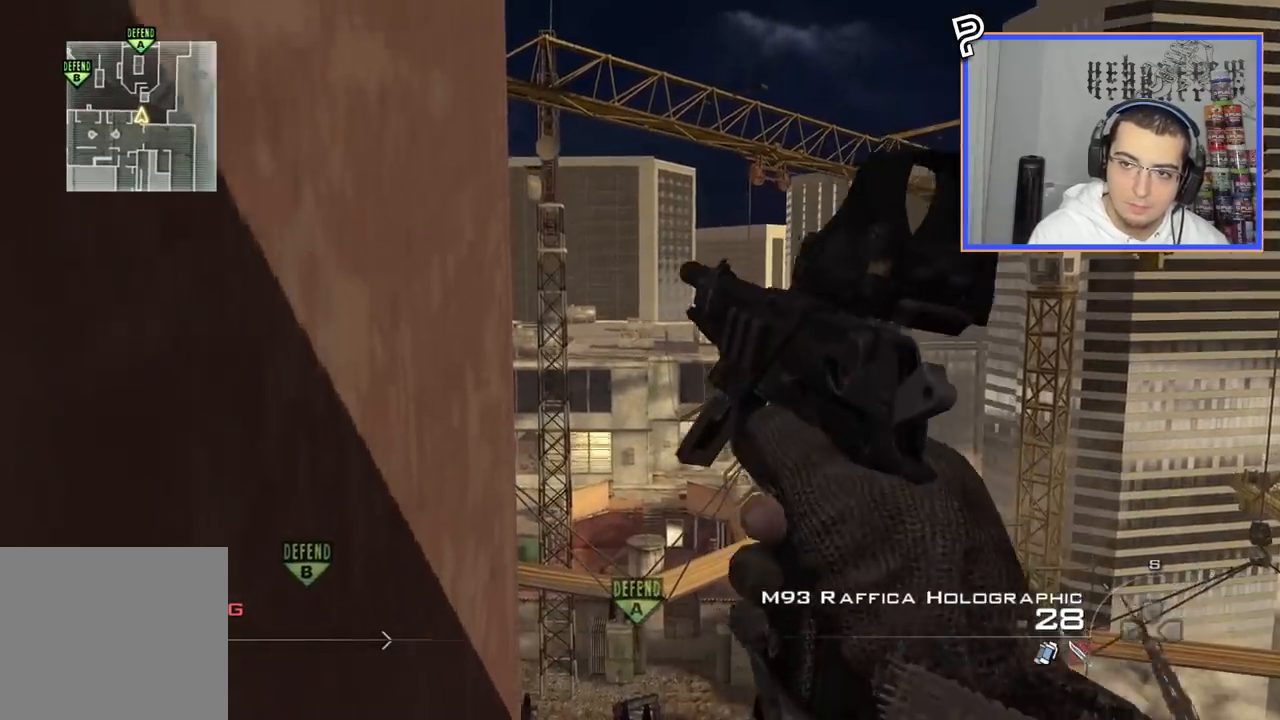
{"buttons": [], "left_stick": "center", "right_stick": "right", "events": [[33, "right_stick", "right"]]}
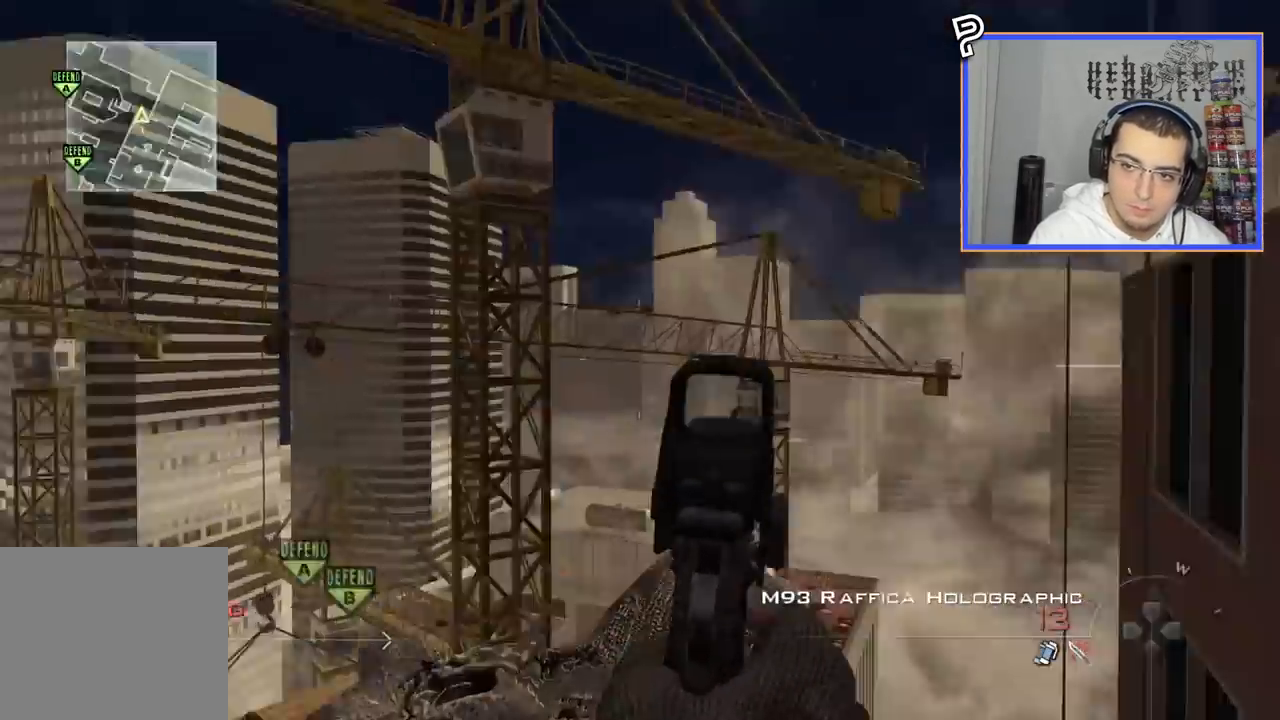
{"buttons": ["L2"], "left_stick": "center", "right_stick": "right", "events": [[17, "R2", "down"], [17, "SQUARE", "down"], [83, "L2", "down"], [150, "SQUARE", "up"], [184, "R2", "up"]]}
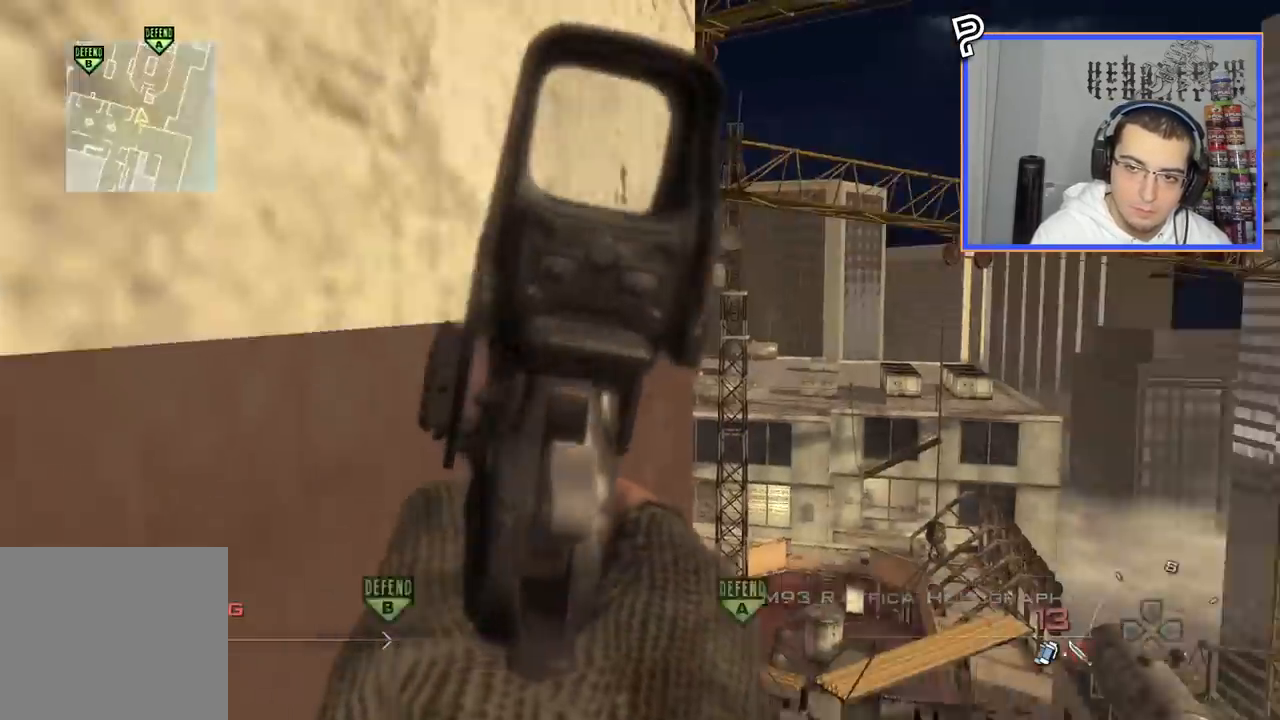
{"buttons": ["TRIANGLE", "L1", "L2"], "left_stick": "center", "right_stick": "right", "events": [[66, "R2", "down"], [66, "SQUARE", "down"], [166, "SQUARE", "up"], [233, "R2", "up"], [383, "L1", "down"], [500, "TRIANGLE", "down"]]}
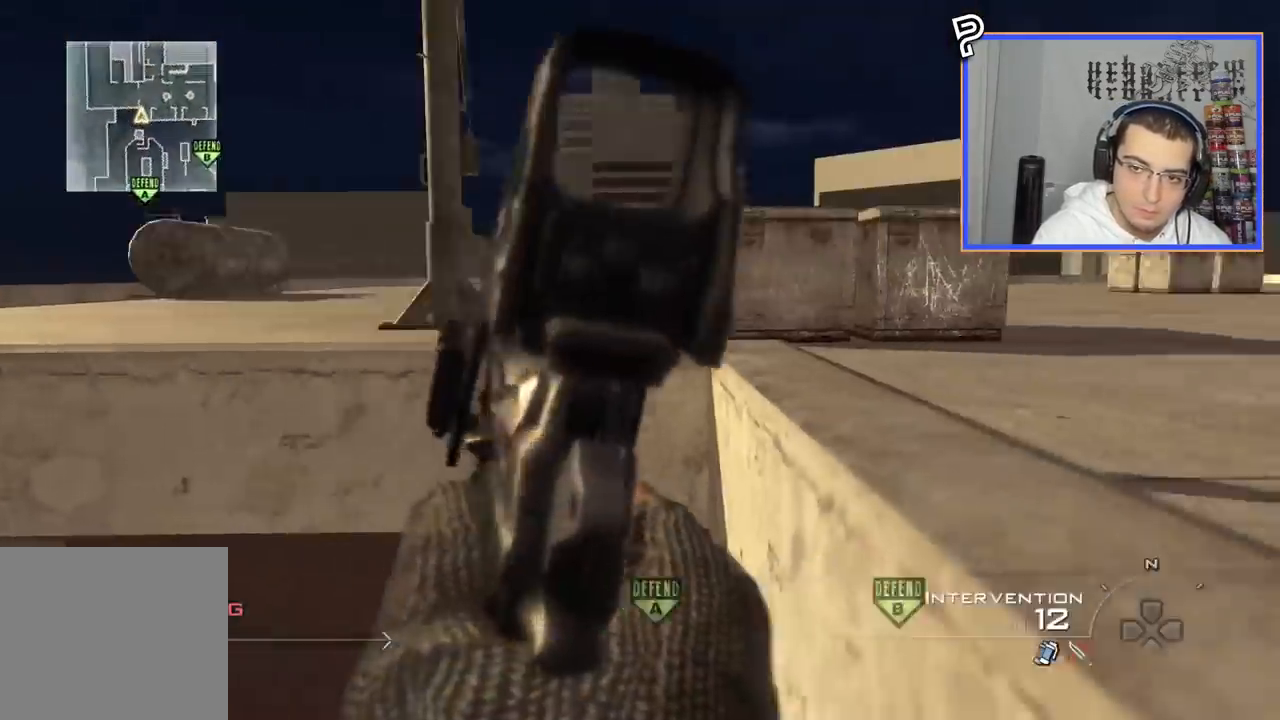
{"buttons": ["TRIANGLE"], "left_stick": "center", "right_stick": "right", "events": [[17, "L1", "up"], [33, "L2", "up"], [100, "TRIANGLE", "up"], [467, "TRIANGLE", "down"]]}
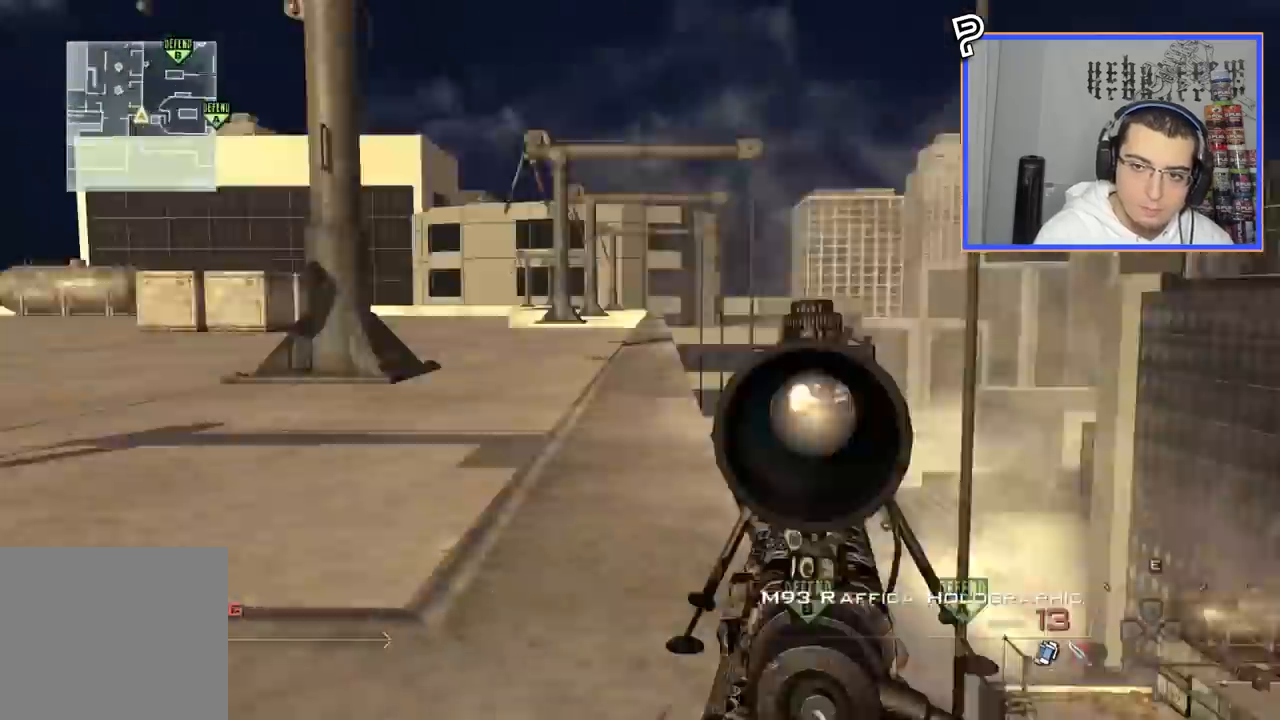
{"buttons": ["L3"], "left_stick": "up", "right_stick": "center", "events": [[33, "TRIANGLE", "up"], [100, "TRIANGLE", "down"], [133, "L3", "down"], [133, "left_stick", "up"], [216, "TRIANGLE", "up"], [467, "right_stick", "center"]]}
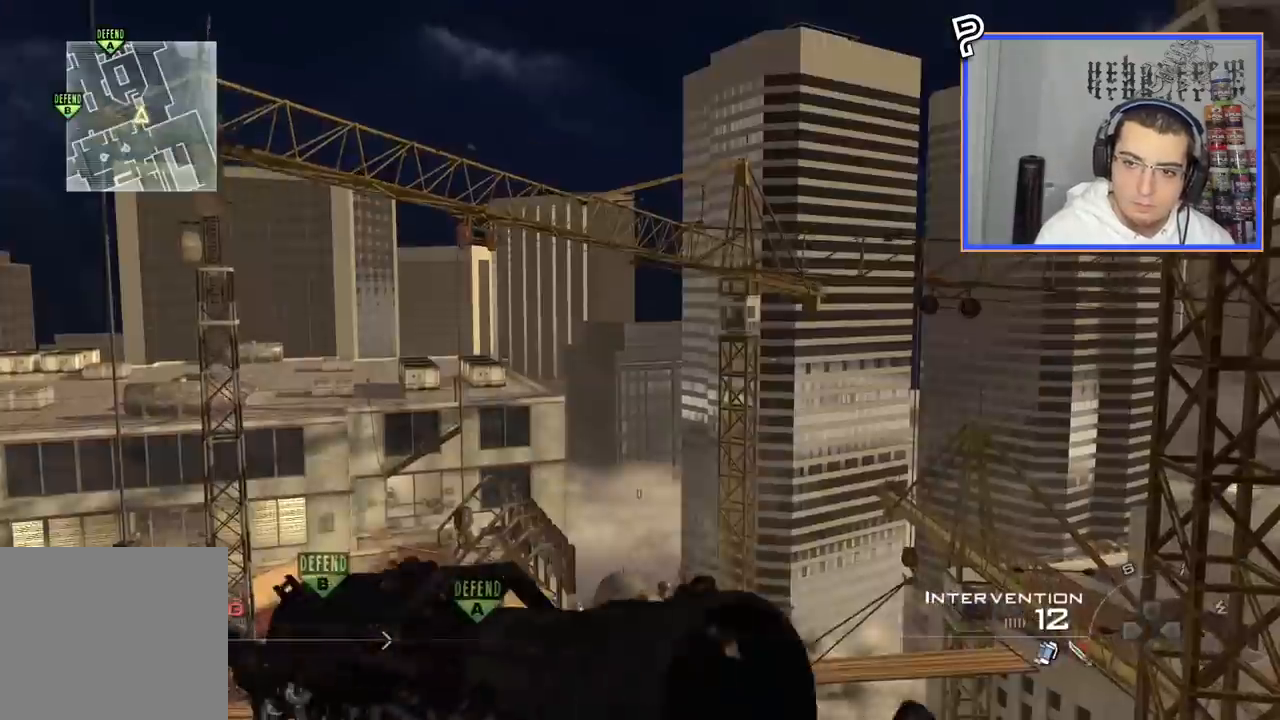
{"buttons": ["SQUARE", "R2"], "left_stick": "center", "right_stick": "center", "events": [[117, "right_stick", "right"], [184, "TRIANGLE", "down"], [200, "L3", "up"], [250, "TRIANGLE", "up"], [267, "left_stick", "center"], [300, "TRIANGLE", "down"], [400, "TRIANGLE", "up"], [501, "R2", "down"], [501, "SQUARE", "down"], [501, "right_stick", "center"]]}
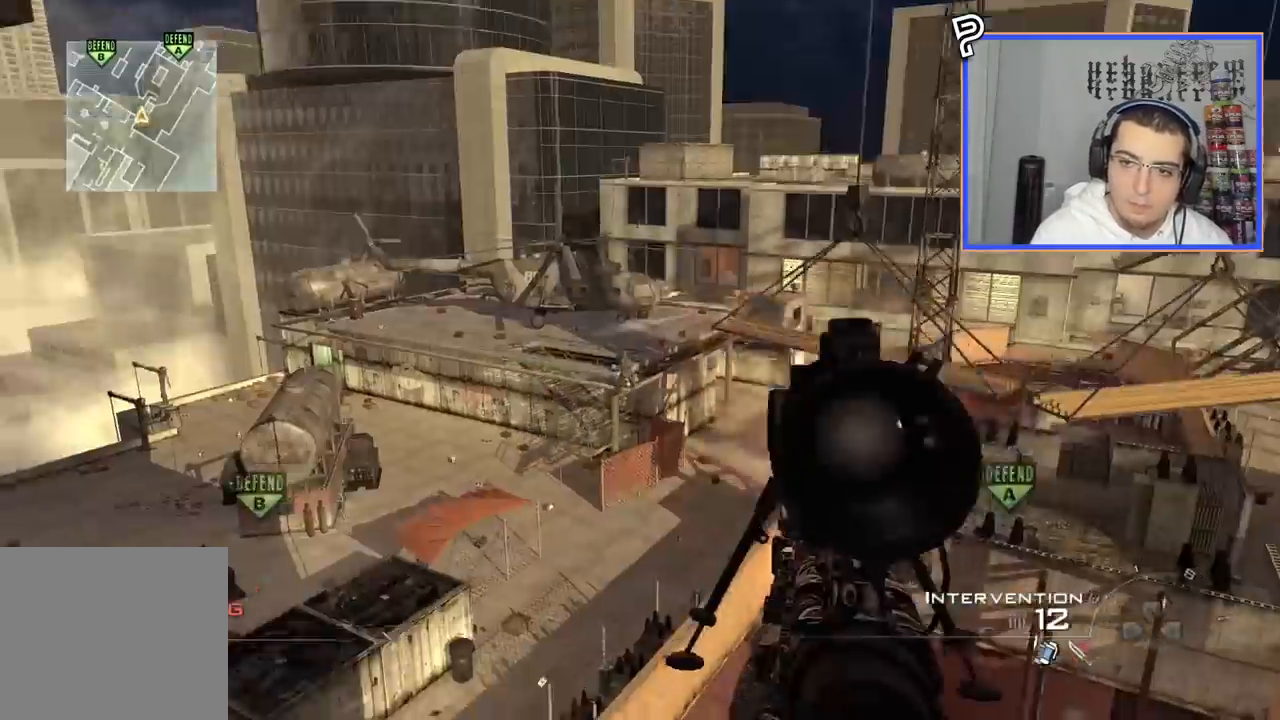
{"buttons": [], "left_stick": "center", "right_stick": "center", "events": [[66, "CIRCLE", "down"], [166, "SQUARE", "up"], [483, "R2", "up"], [500, "CIRCLE", "up"]]}
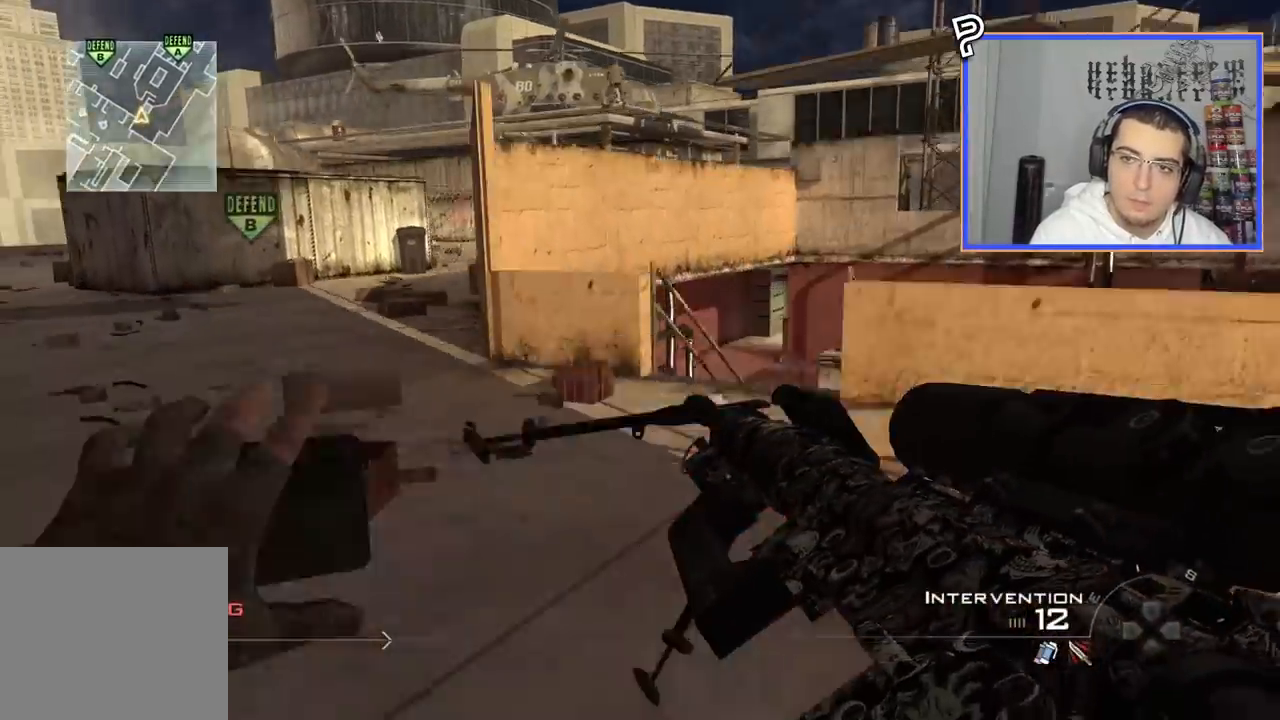
{"buttons": ["CIRCLE"], "left_stick": "center", "right_stick": "center", "events": [[83, "L3", "down"], [83, "left_stick", "up"], [267, "L3", "up"], [267, "left_stick", "center"], [501, "CIRCLE", "down"]]}